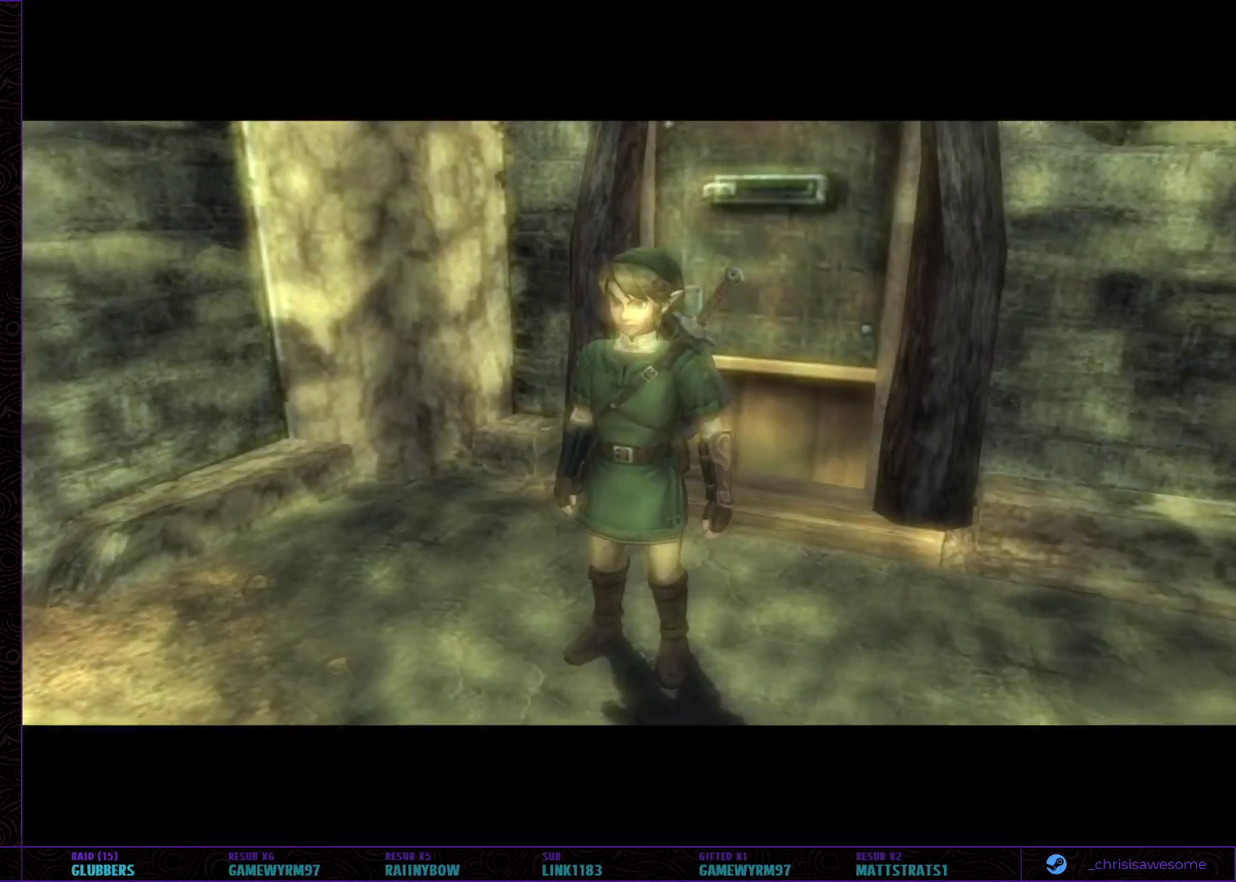
Gameplay with a controller (Nintendo layout); each line is a JSON object with the inputs held at the frame after it. "events" lists button and stick changes between this image and that frame as [ms after this image, input, new state], when the widget could be followed in between. Not read: L3 R3.
{"buttons": [], "left_stick": "up-left", "right_stick": "center", "events": [[117, "left_stick", "left"], [333, "left_stick", "up-left"]]}
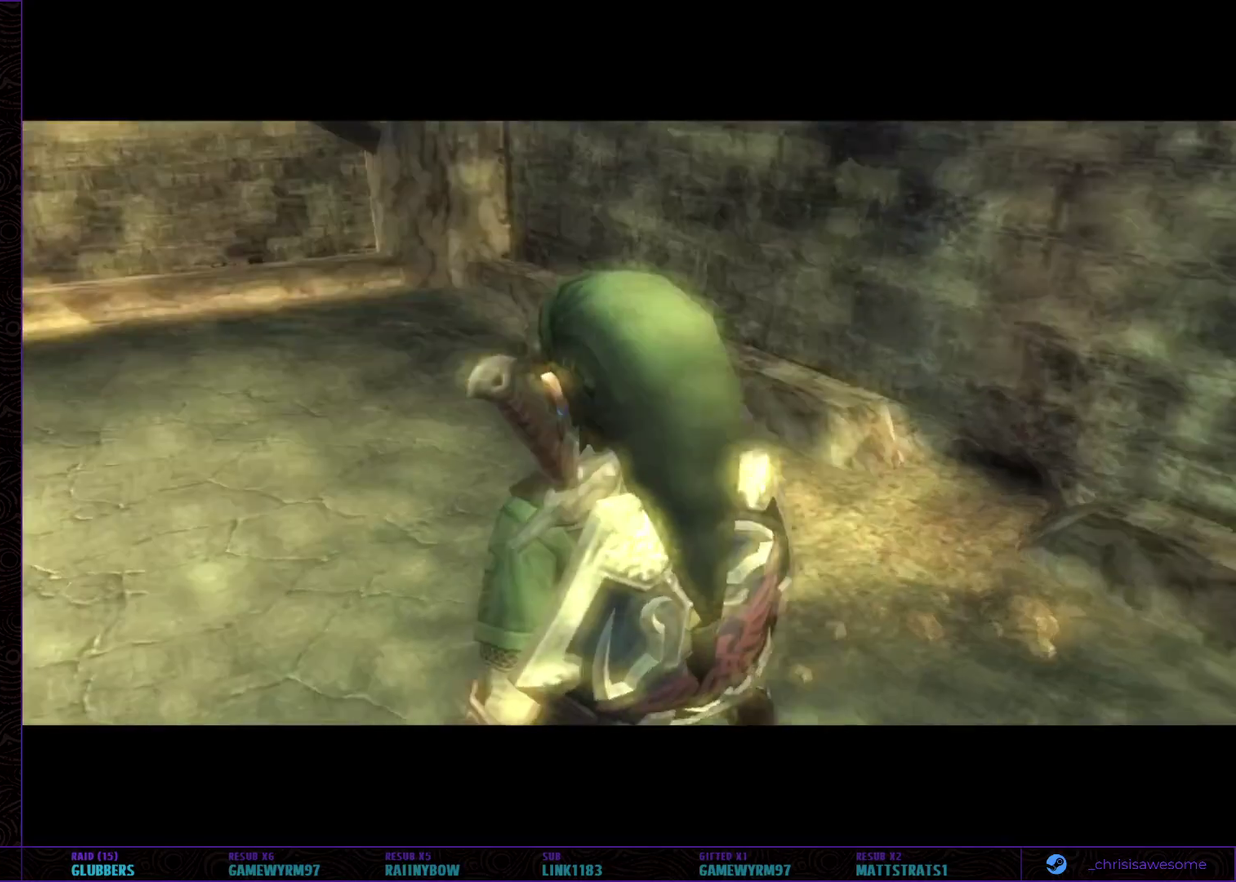
{"buttons": [], "left_stick": "up-left", "right_stick": "center", "events": []}
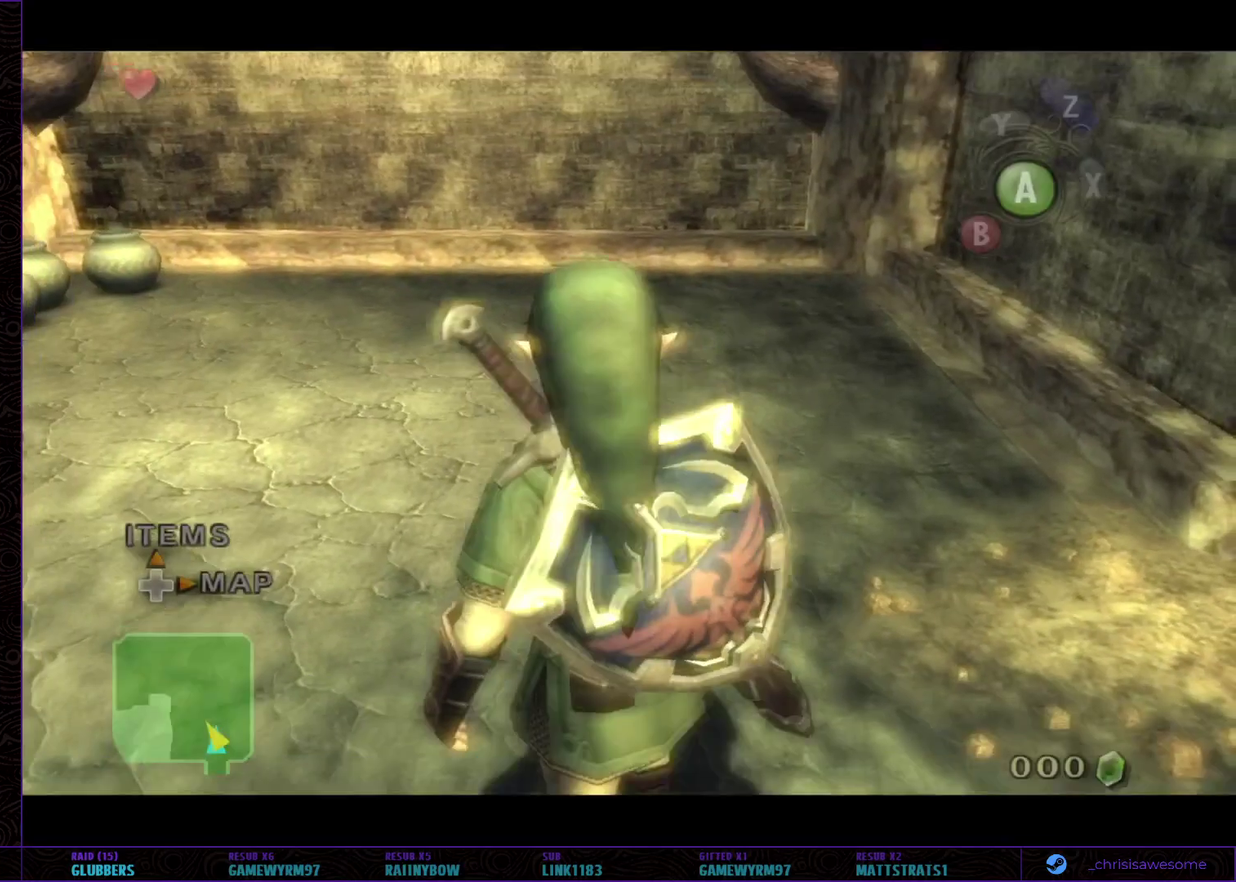
{"buttons": [], "left_stick": "up", "right_stick": "center", "events": [[400, "left_stick", "up"]]}
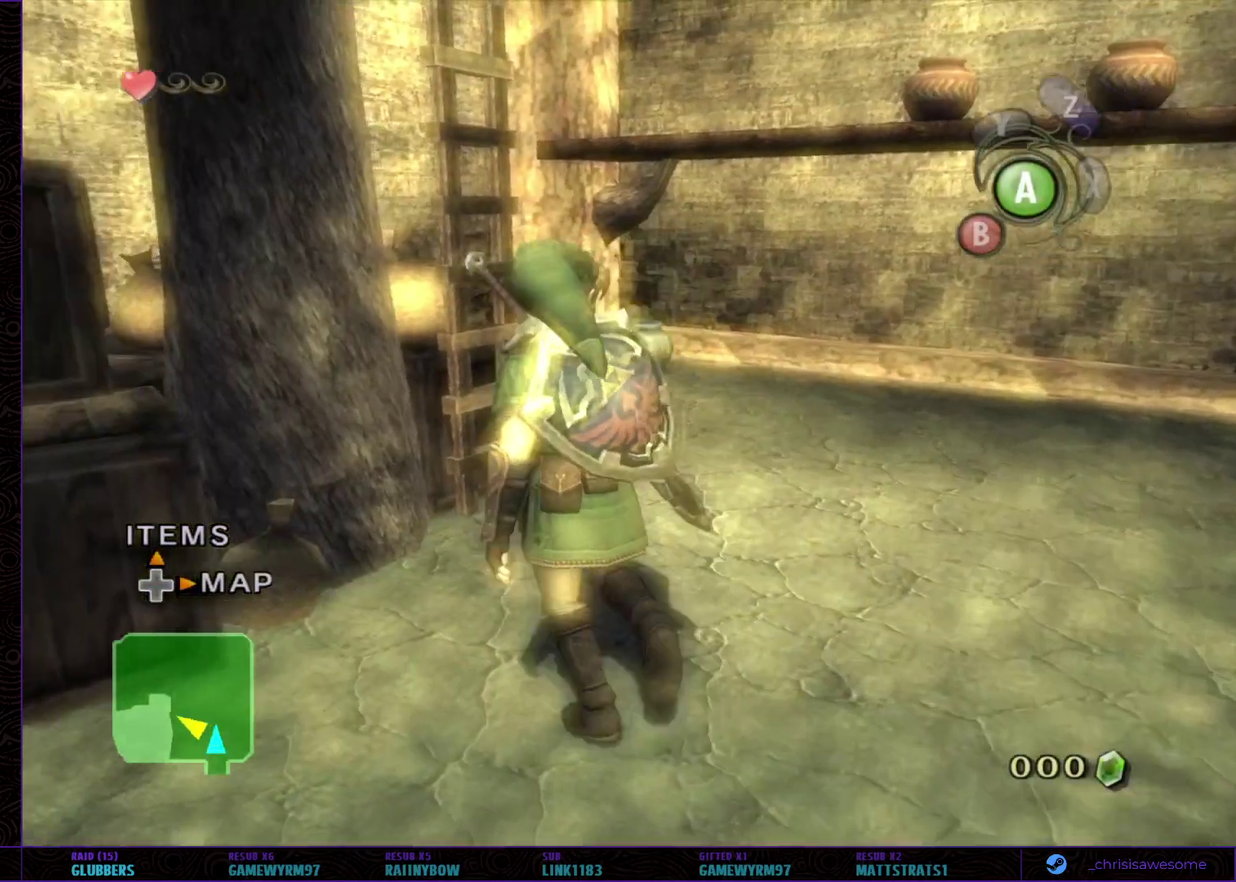
{"buttons": [], "left_stick": "up-left", "right_stick": "right", "events": [[150, "left_stick", "up-left"], [367, "right_stick", "right"]]}
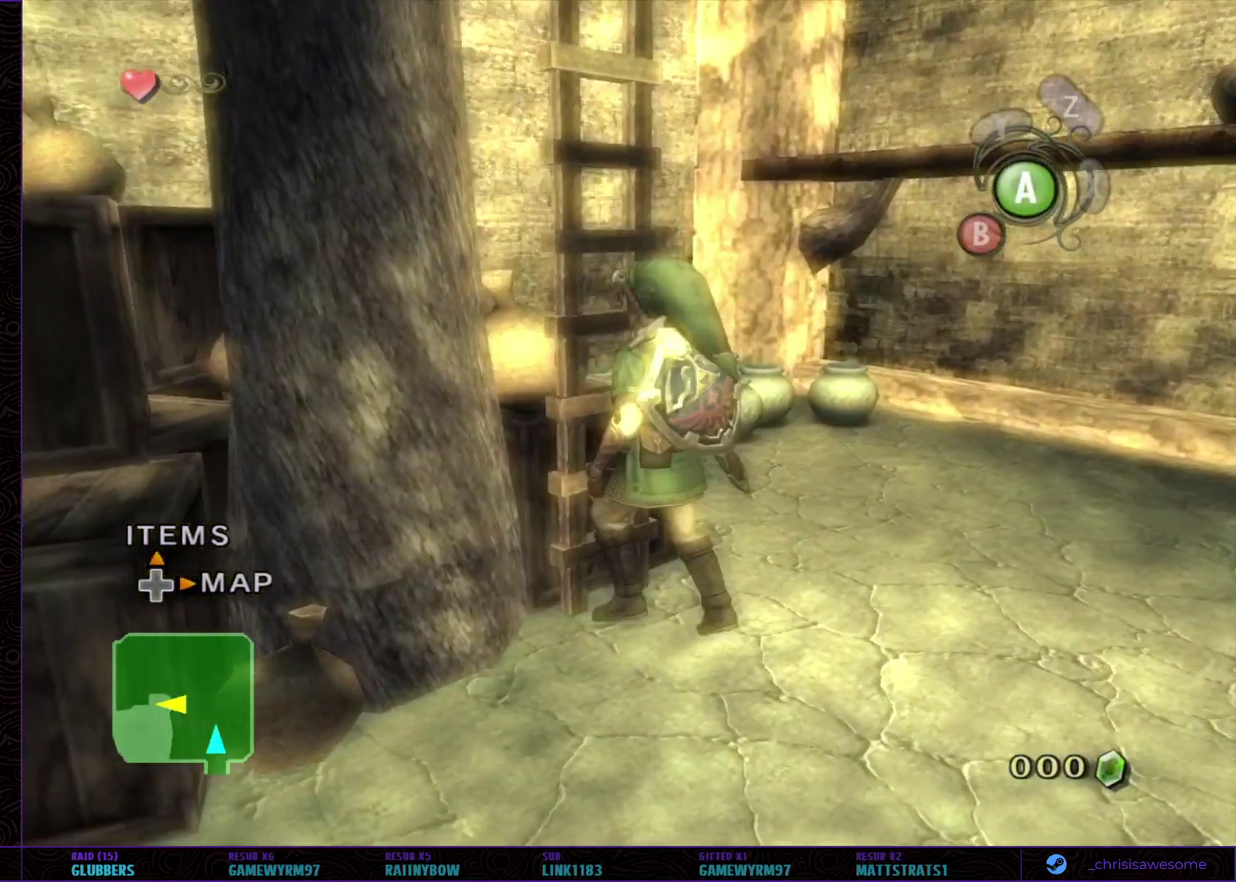
{"buttons": [], "left_stick": "up", "right_stick": "center", "events": [[17, "left_stick", "up"], [17, "right_stick", "center"]]}
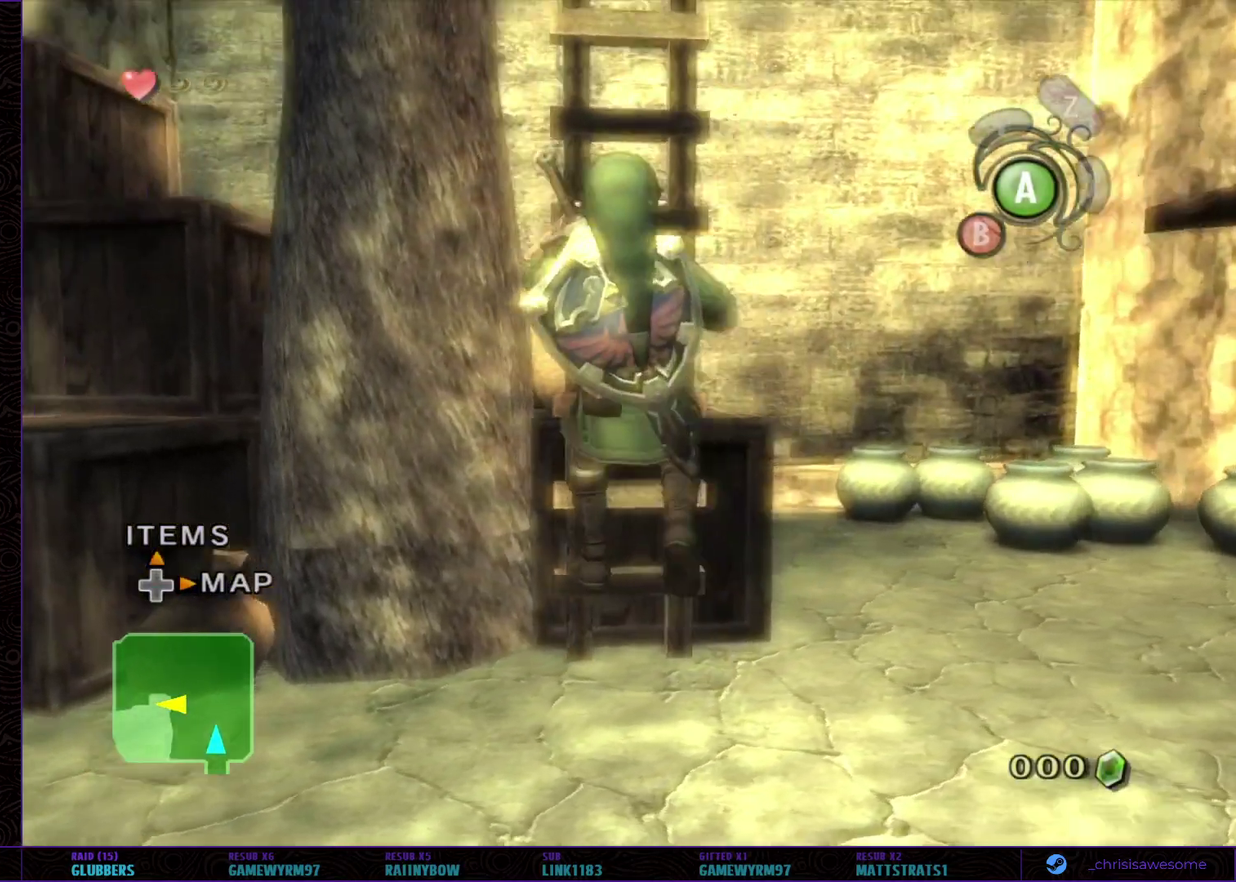
{"buttons": [], "left_stick": "up", "right_stick": "center", "events": []}
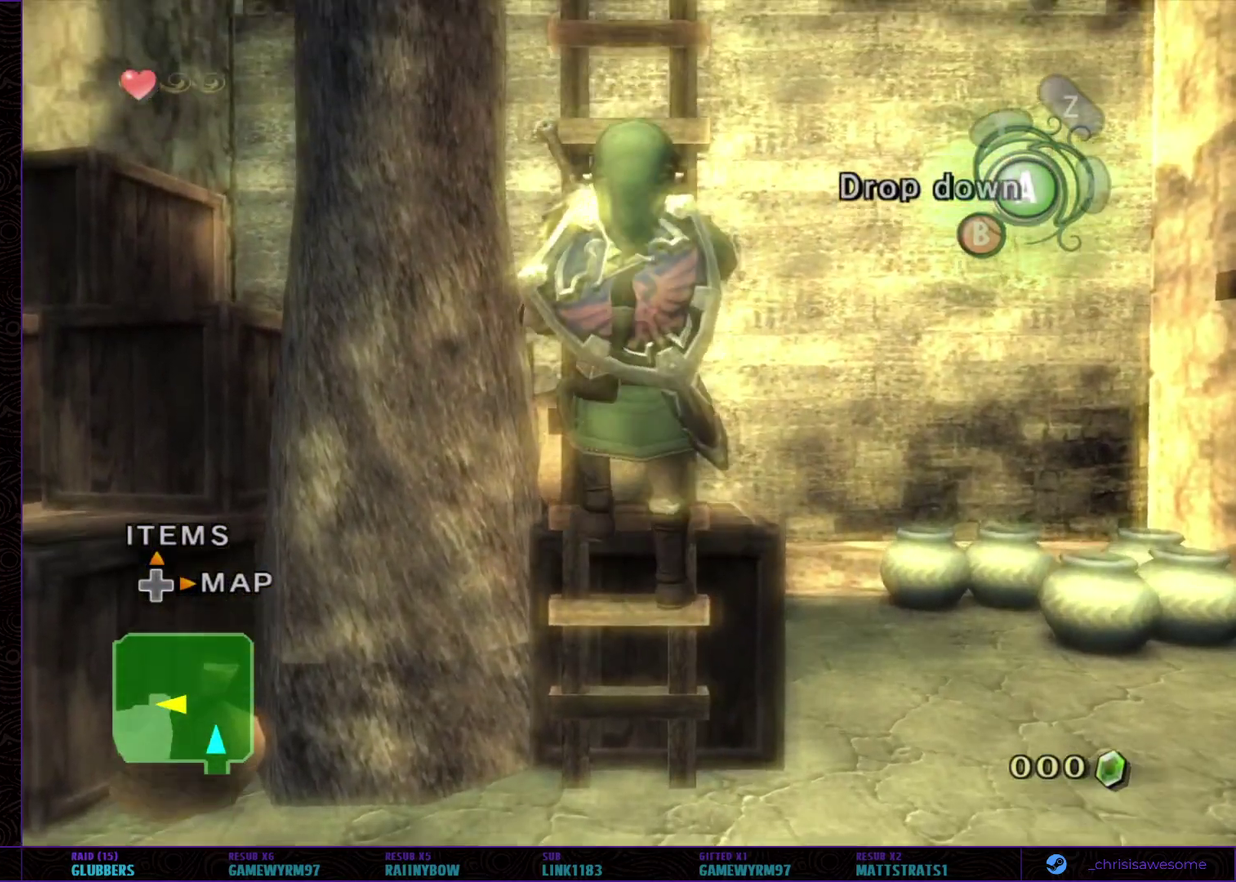
{"buttons": [], "left_stick": "up", "right_stick": "center", "events": []}
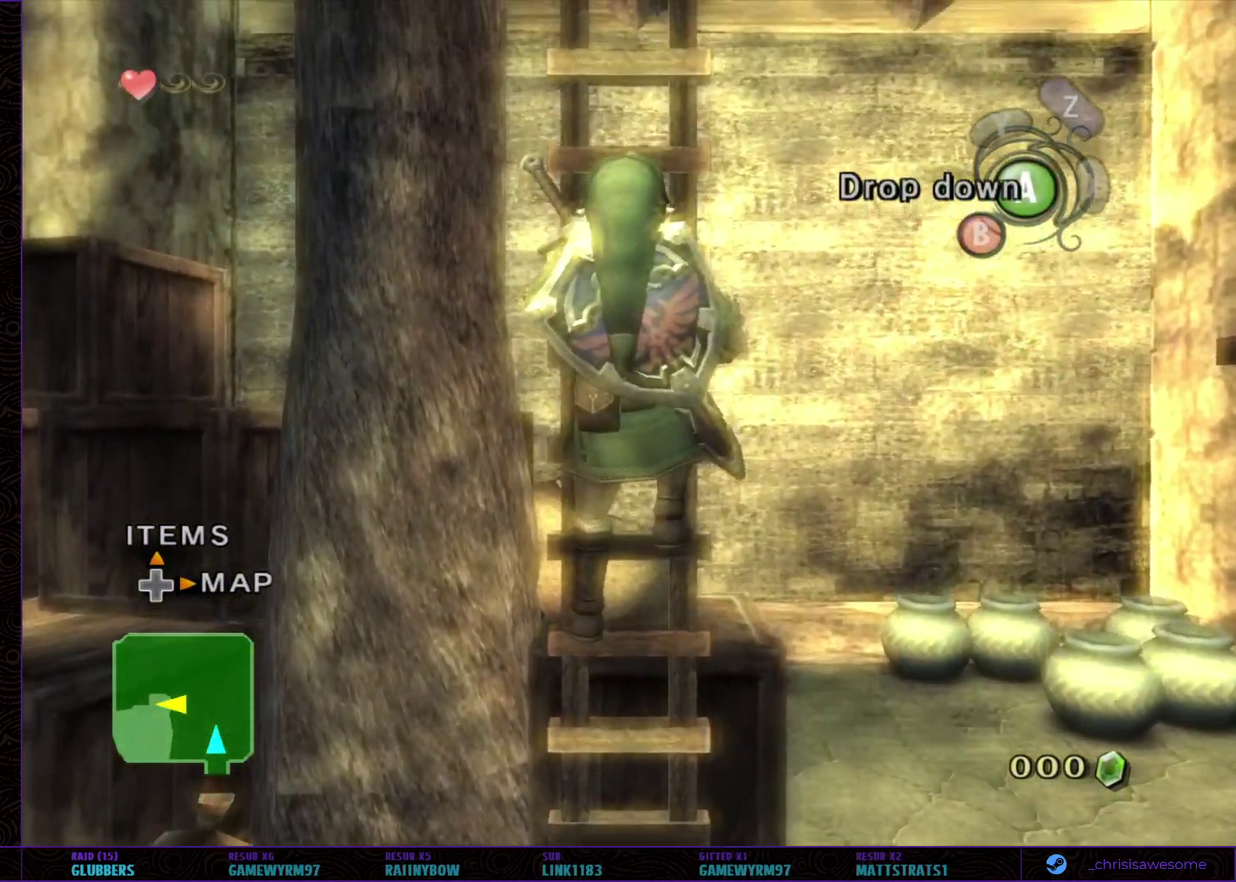
{"buttons": [], "left_stick": "up", "right_stick": "center", "events": []}
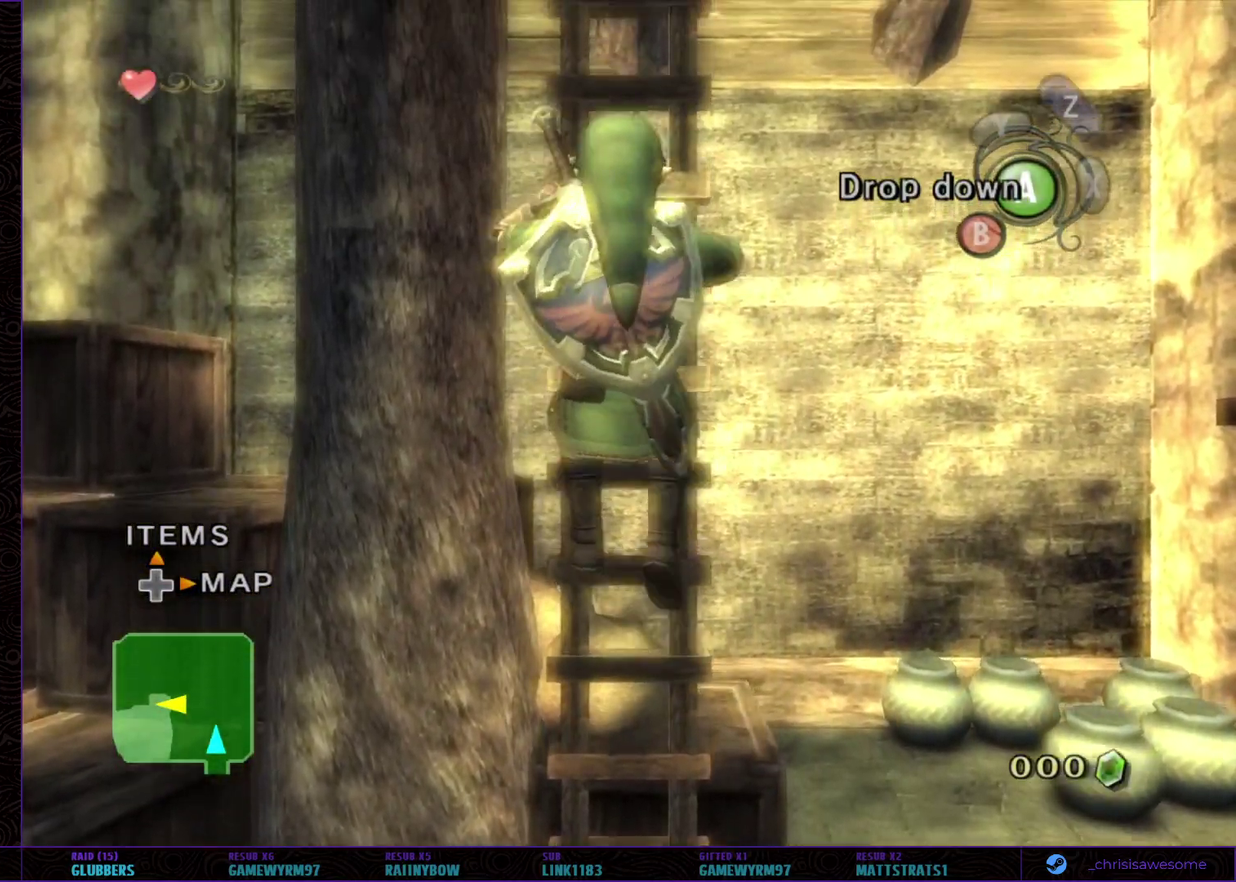
{"buttons": [], "left_stick": "up", "right_stick": "center", "events": []}
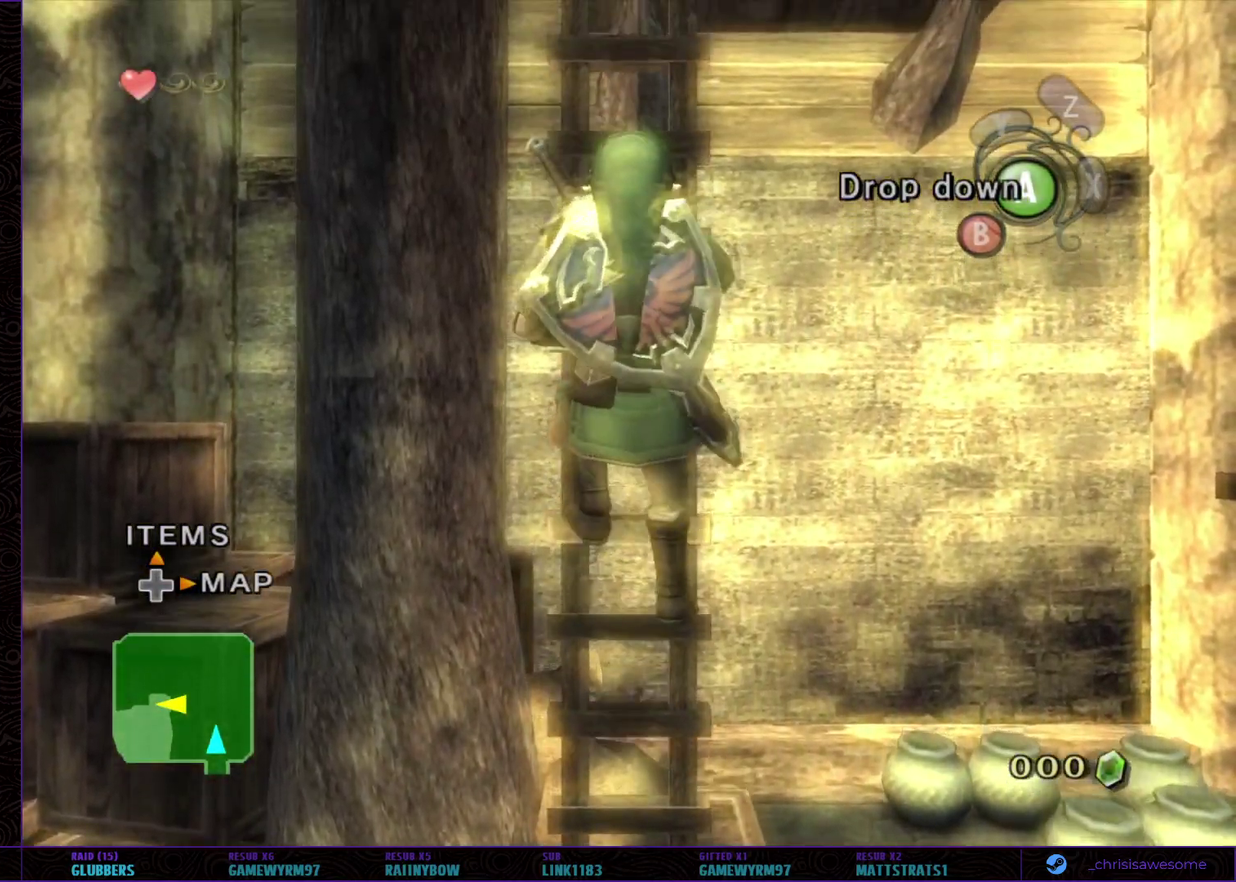
{"buttons": [], "left_stick": "up", "right_stick": "center", "events": []}
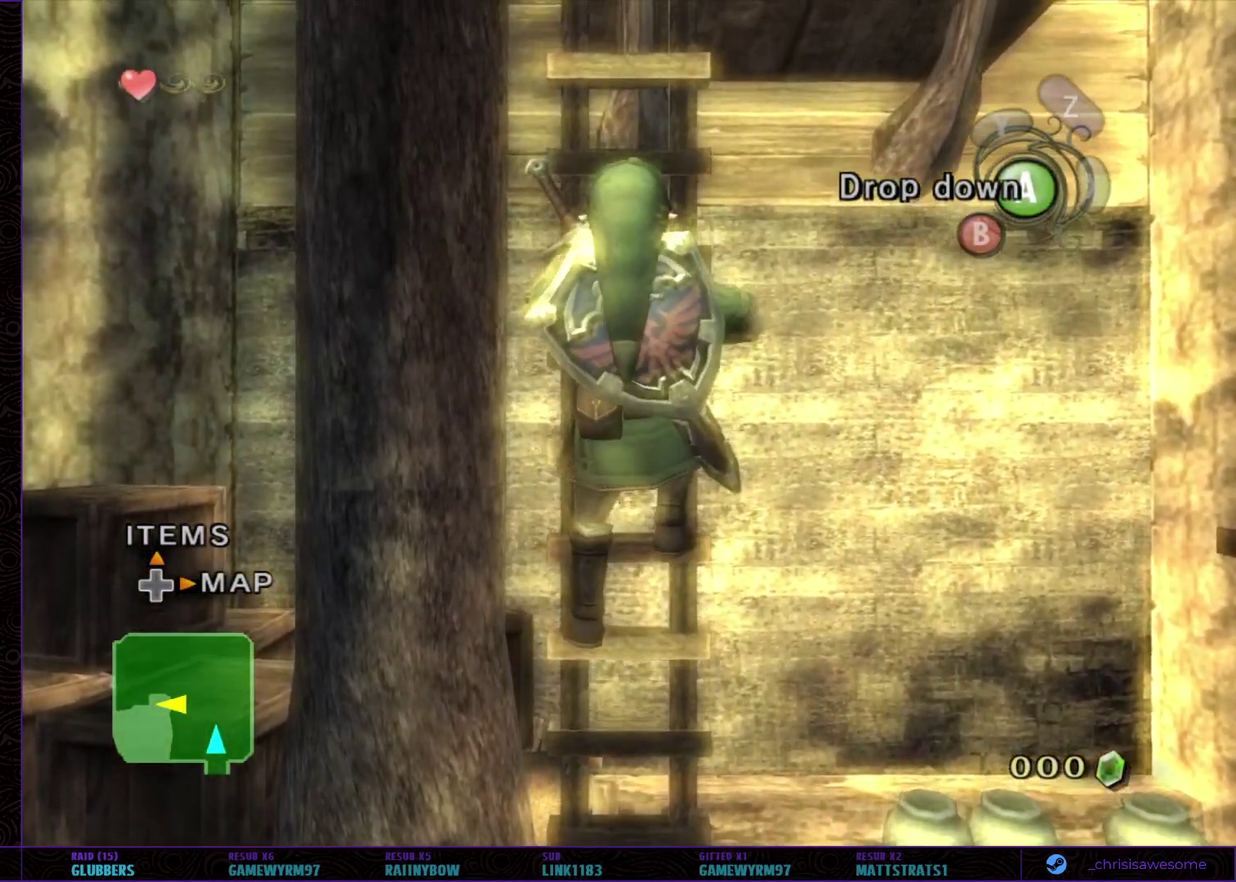
{"buttons": [], "left_stick": "up", "right_stick": "center", "events": []}
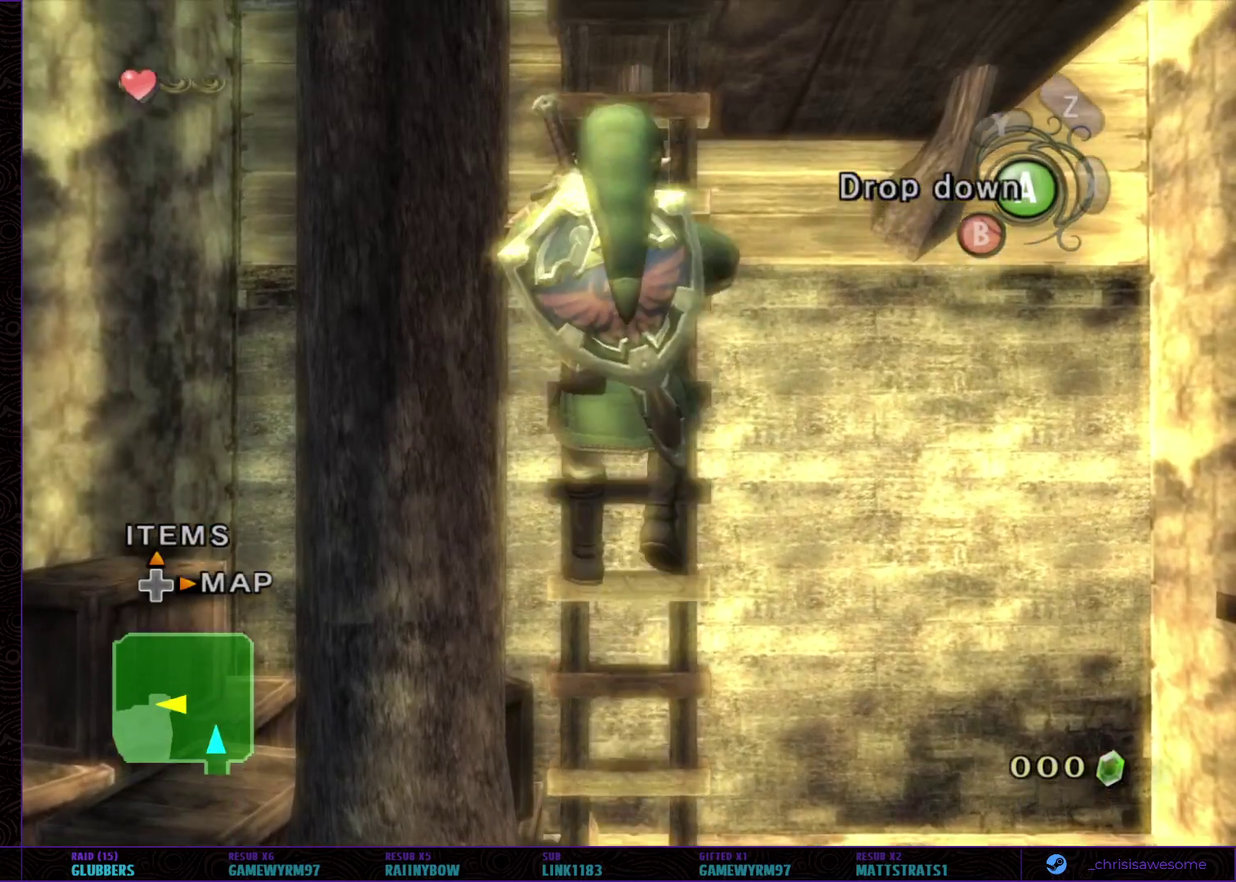
{"buttons": [], "left_stick": "up", "right_stick": "center", "events": []}
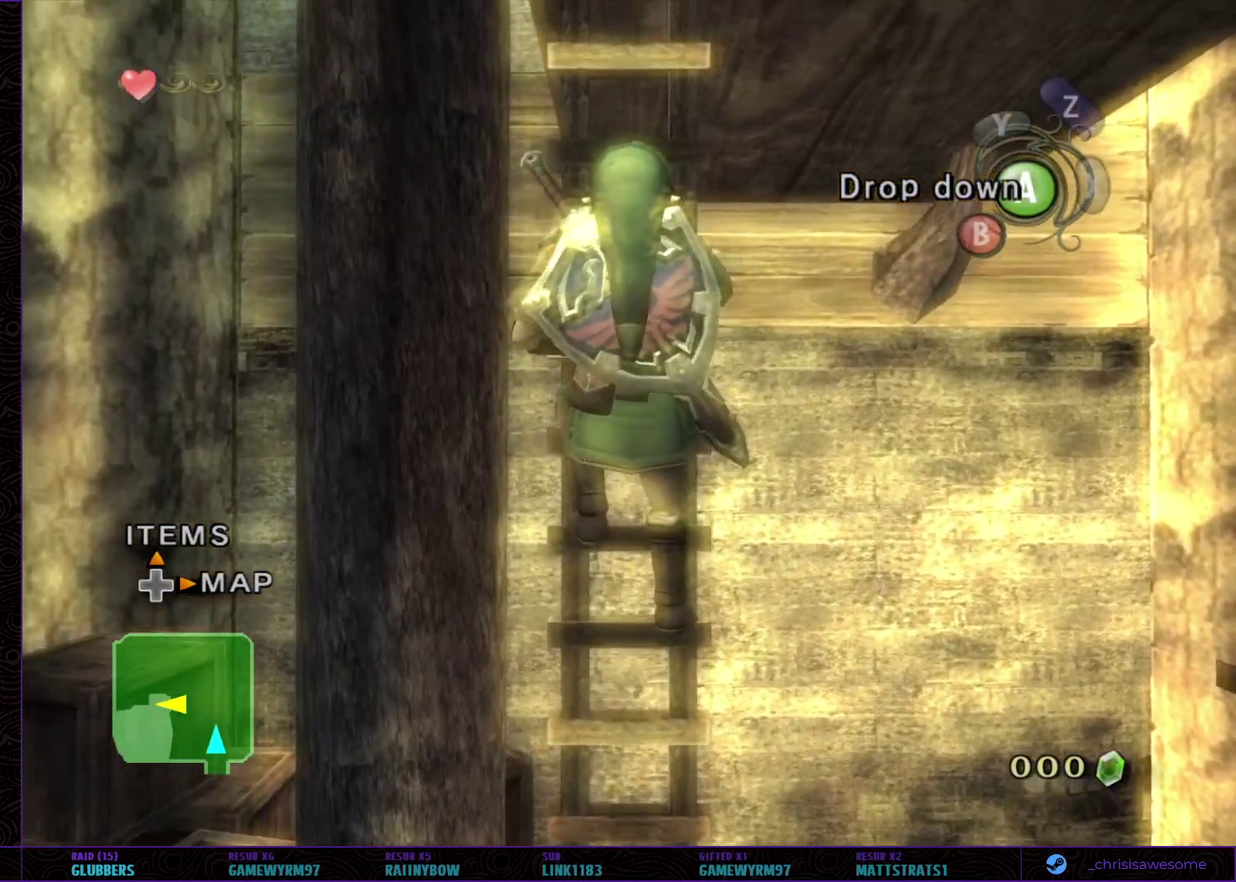
{"buttons": [], "left_stick": "up", "right_stick": "center", "events": []}
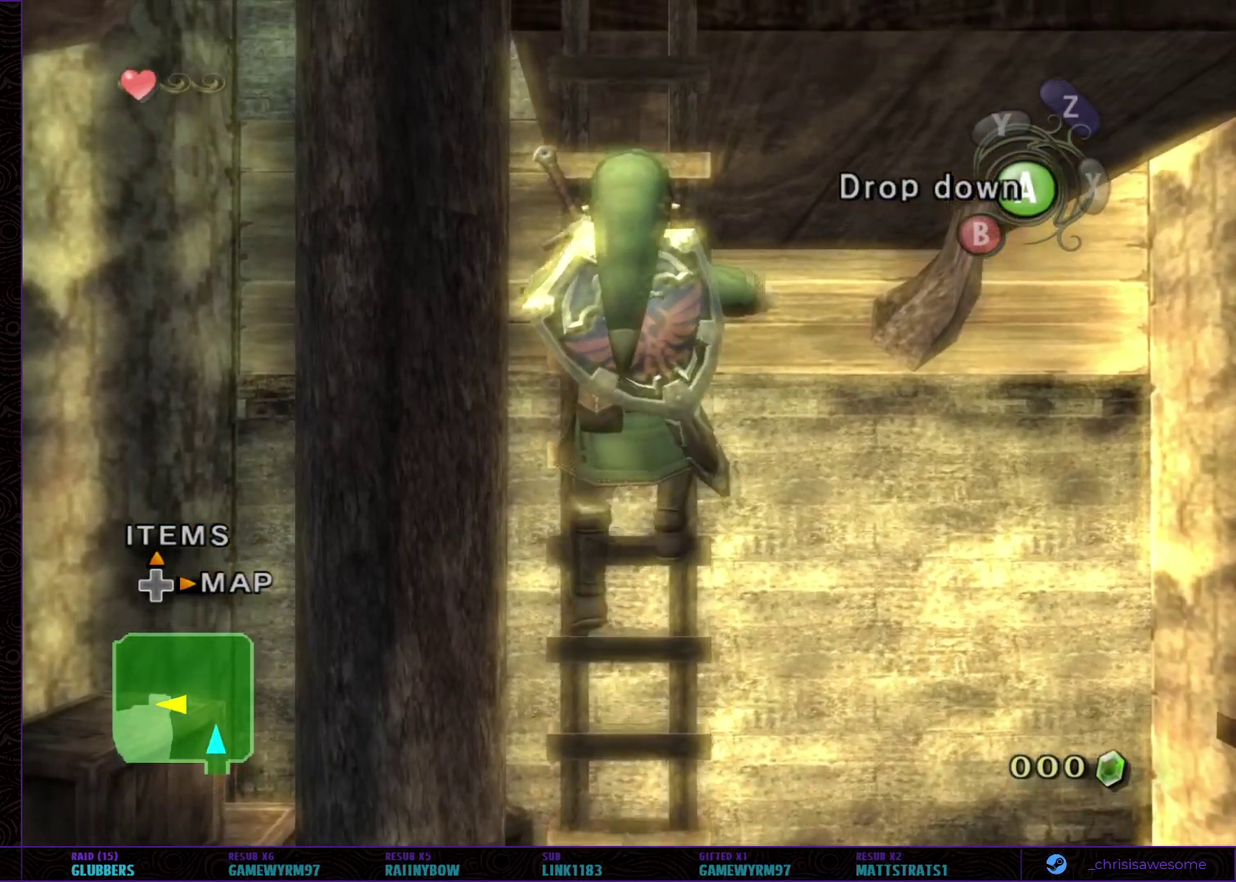
{"buttons": [], "left_stick": "up", "right_stick": "center", "events": []}
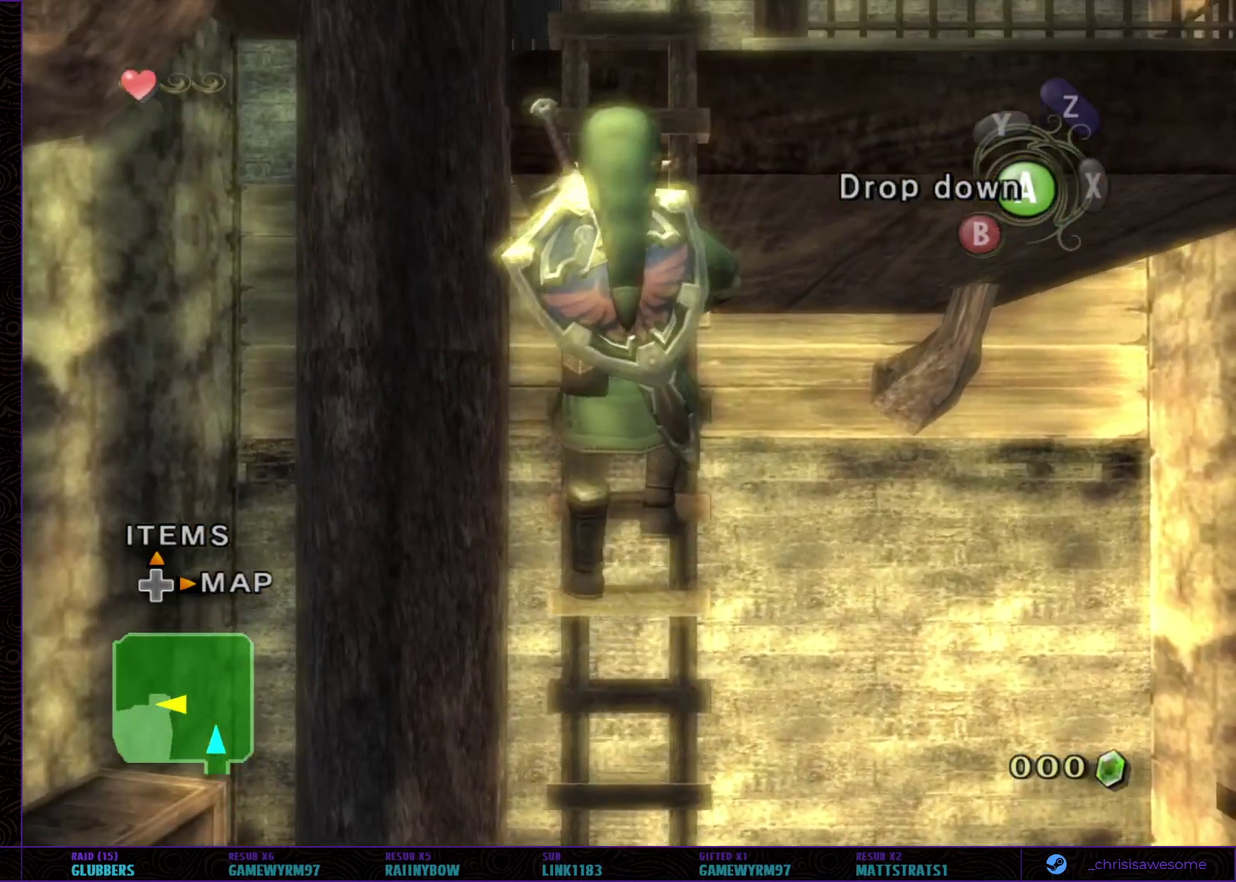
{"buttons": [], "left_stick": "up", "right_stick": "center", "events": []}
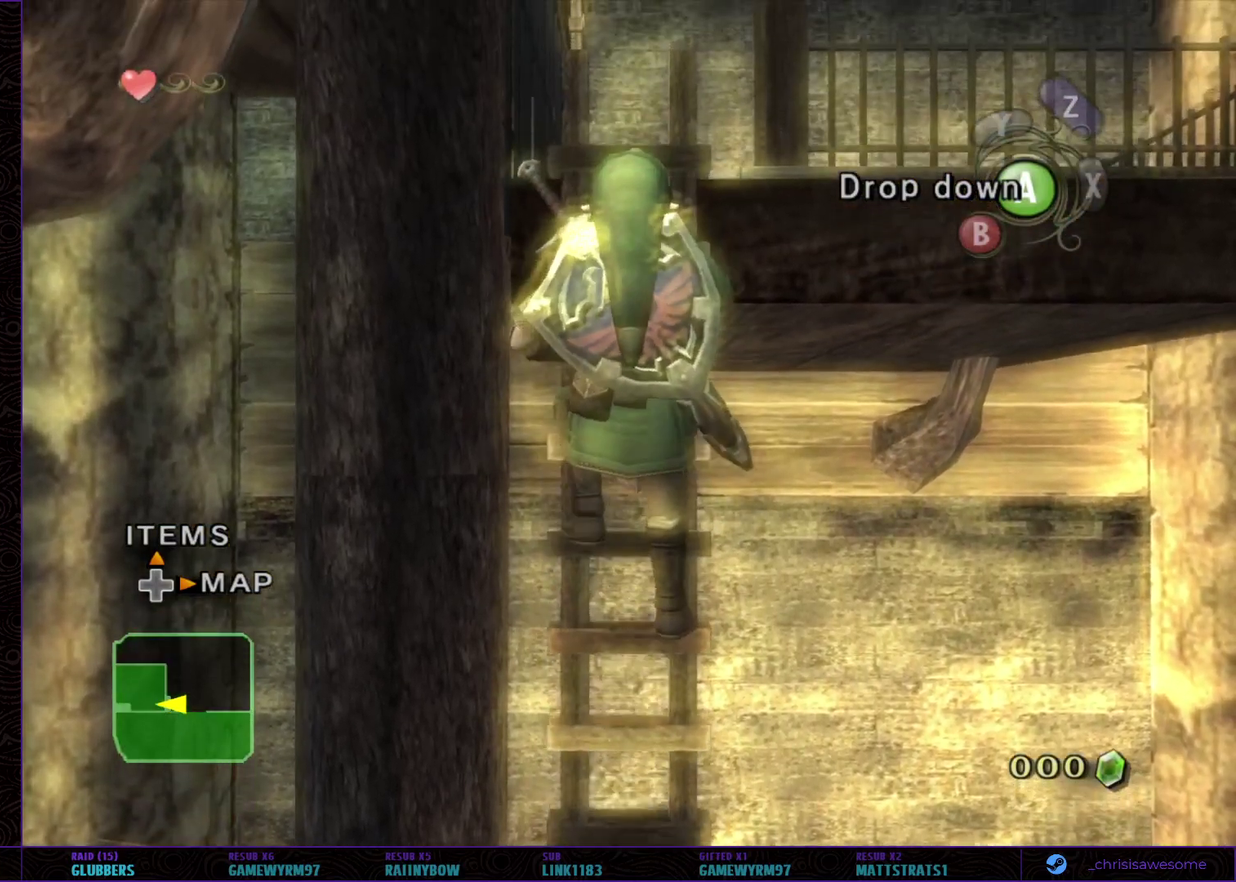
{"buttons": [], "left_stick": "up", "right_stick": "center", "events": []}
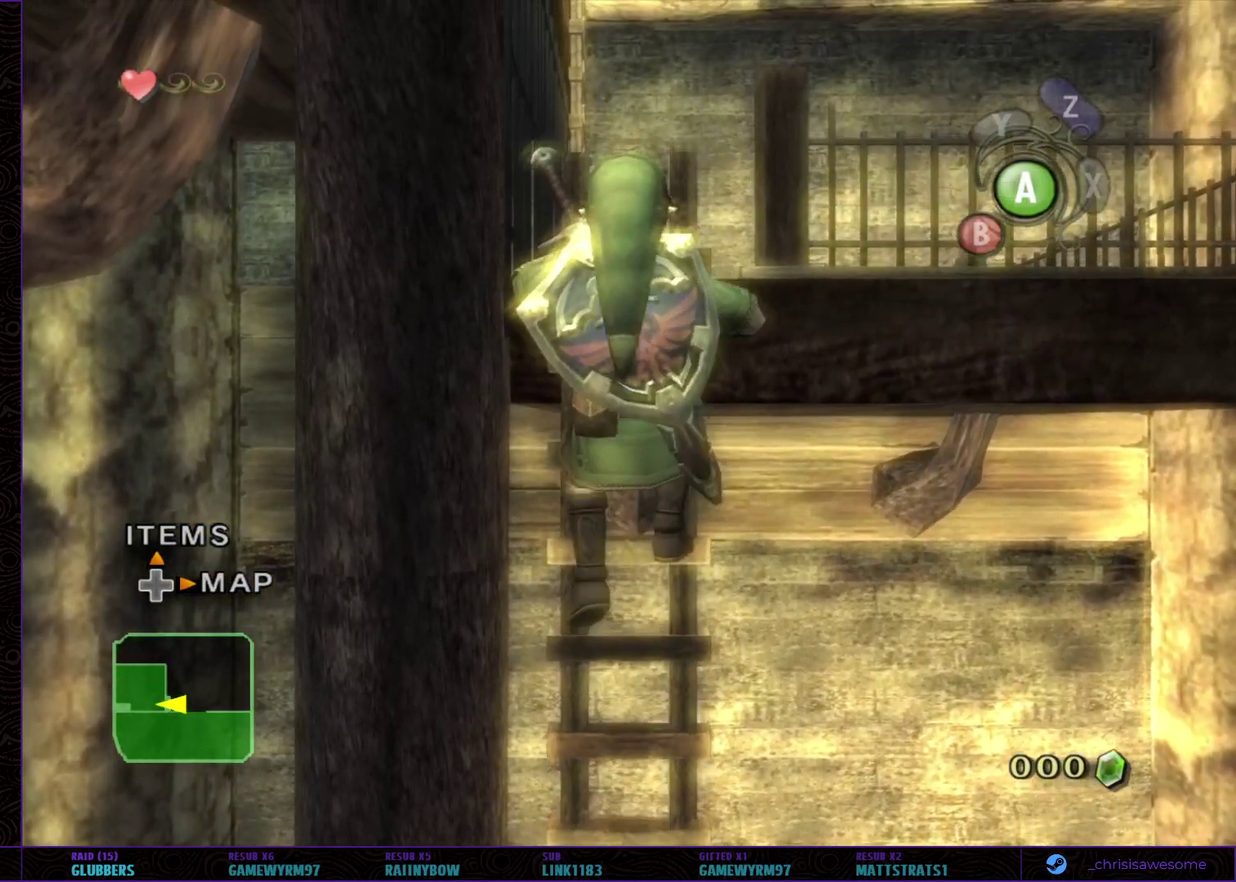
{"buttons": [], "left_stick": "up", "right_stick": "center", "events": []}
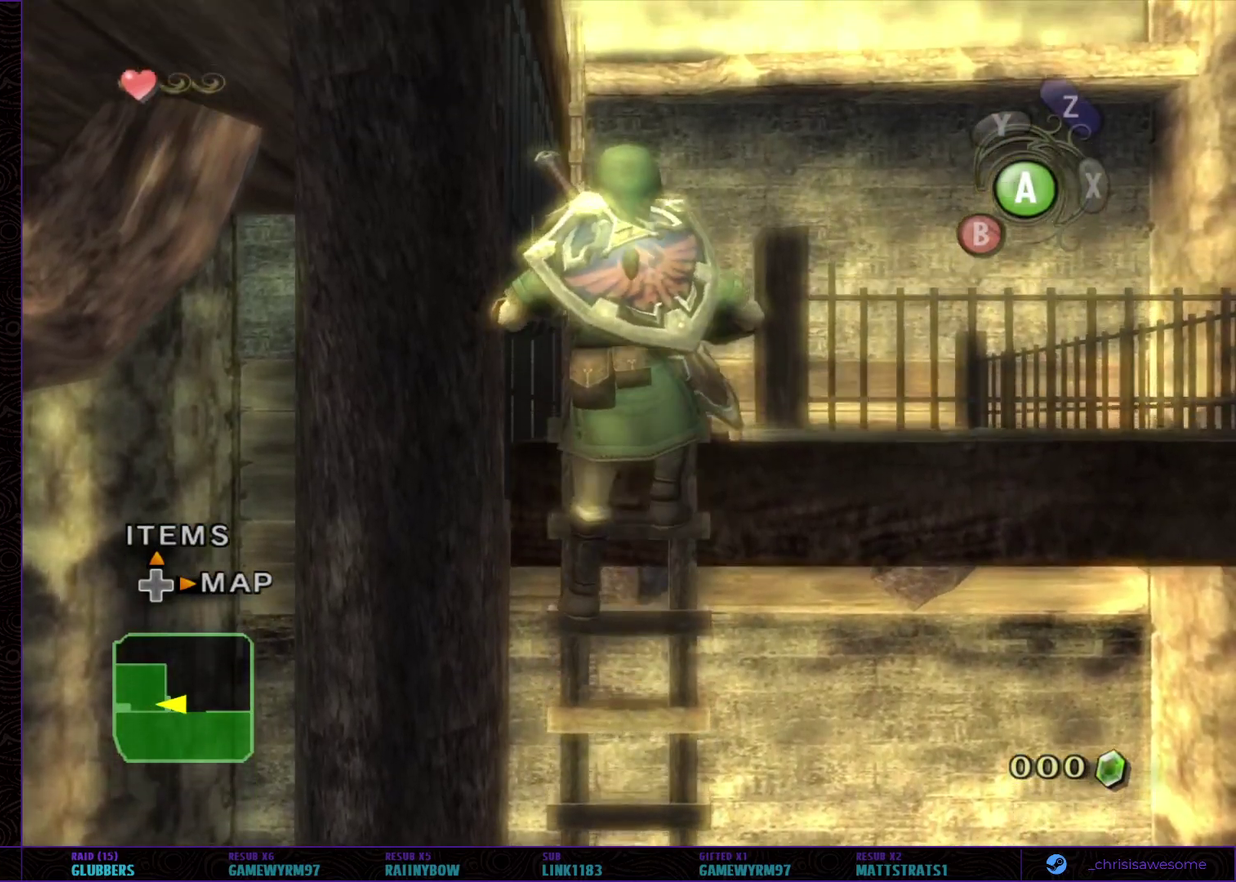
{"buttons": [], "left_stick": "up", "right_stick": "center", "events": [[17, "left_stick", "center"], [183, "left_stick", "up"]]}
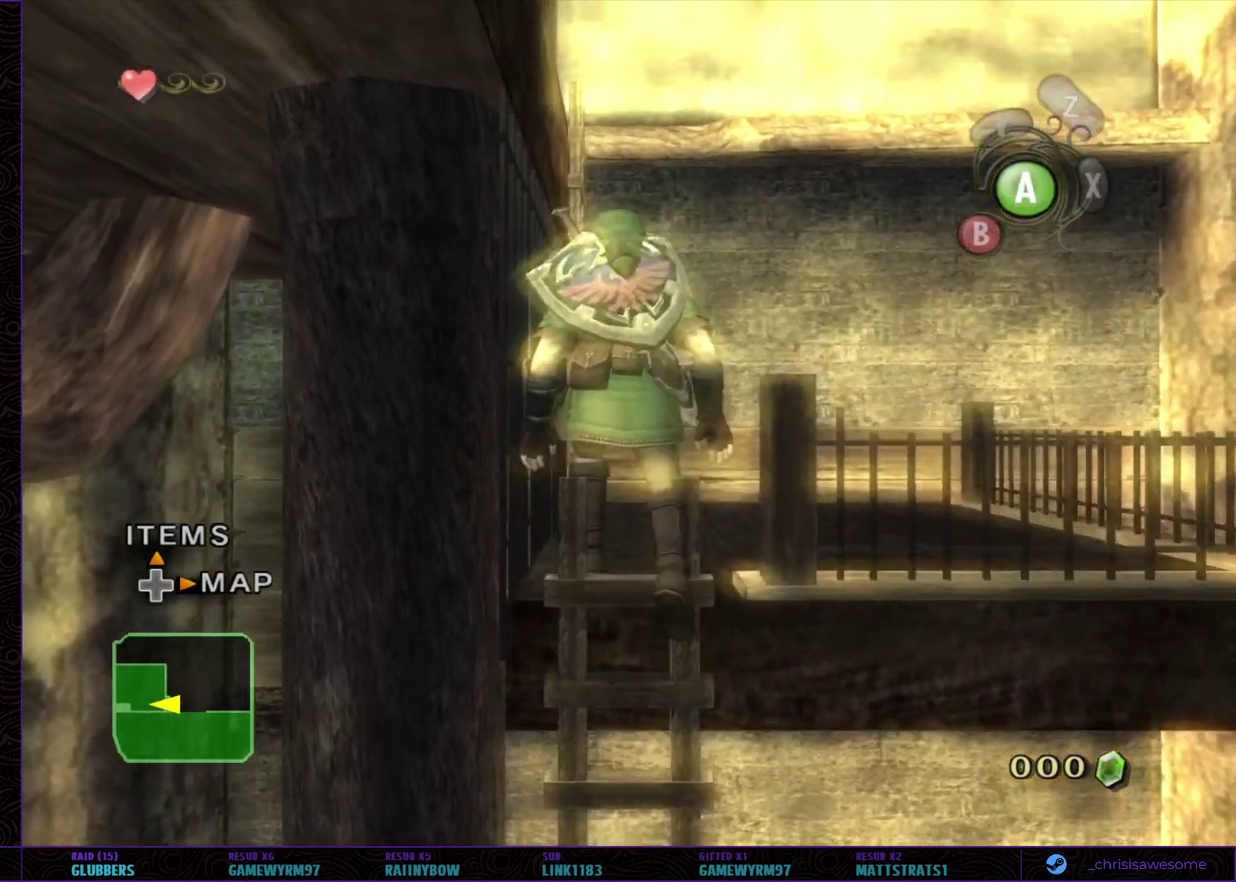
{"buttons": [], "left_stick": "up", "right_stick": "center", "events": []}
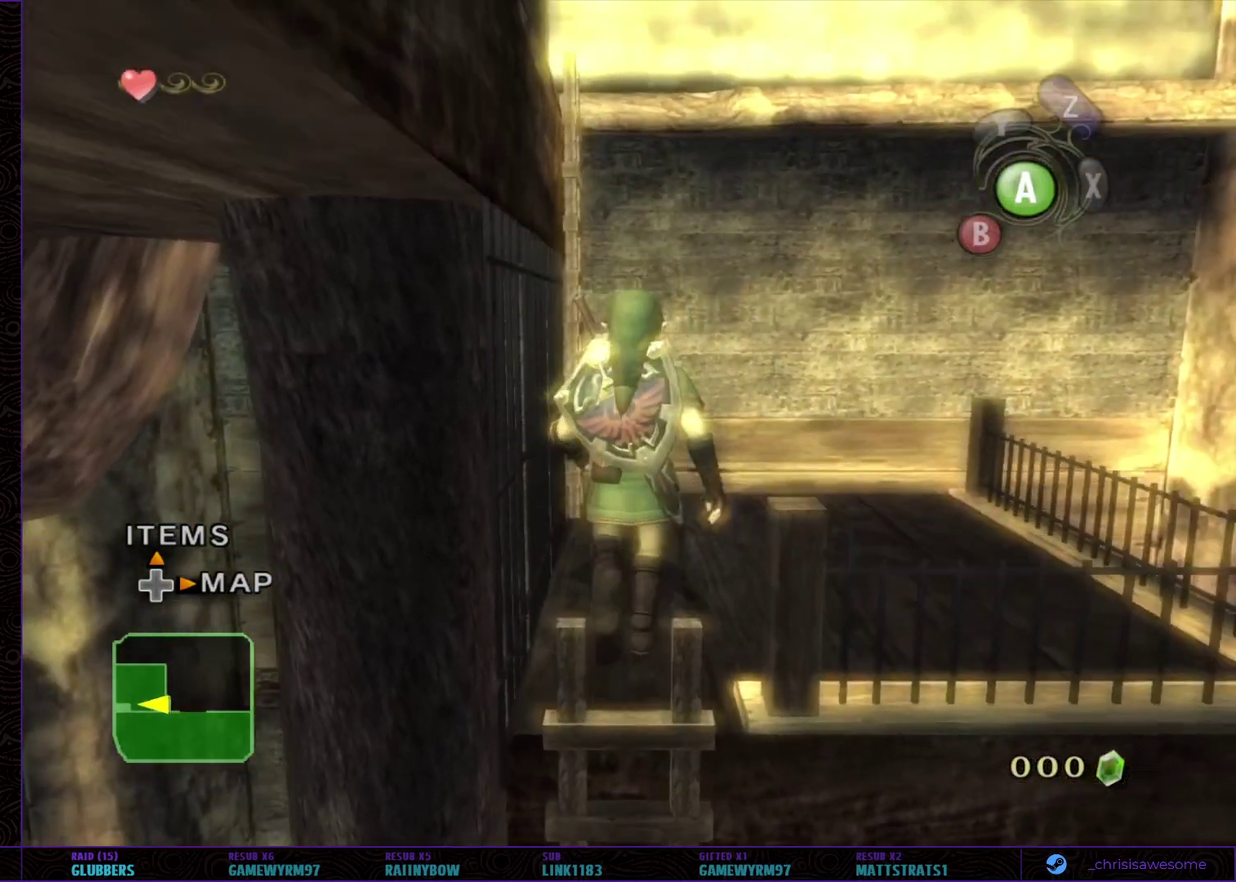
{"buttons": [], "left_stick": "left", "right_stick": "center", "events": [[367, "left_stick", "up-left"], [433, "left_stick", "left"]]}
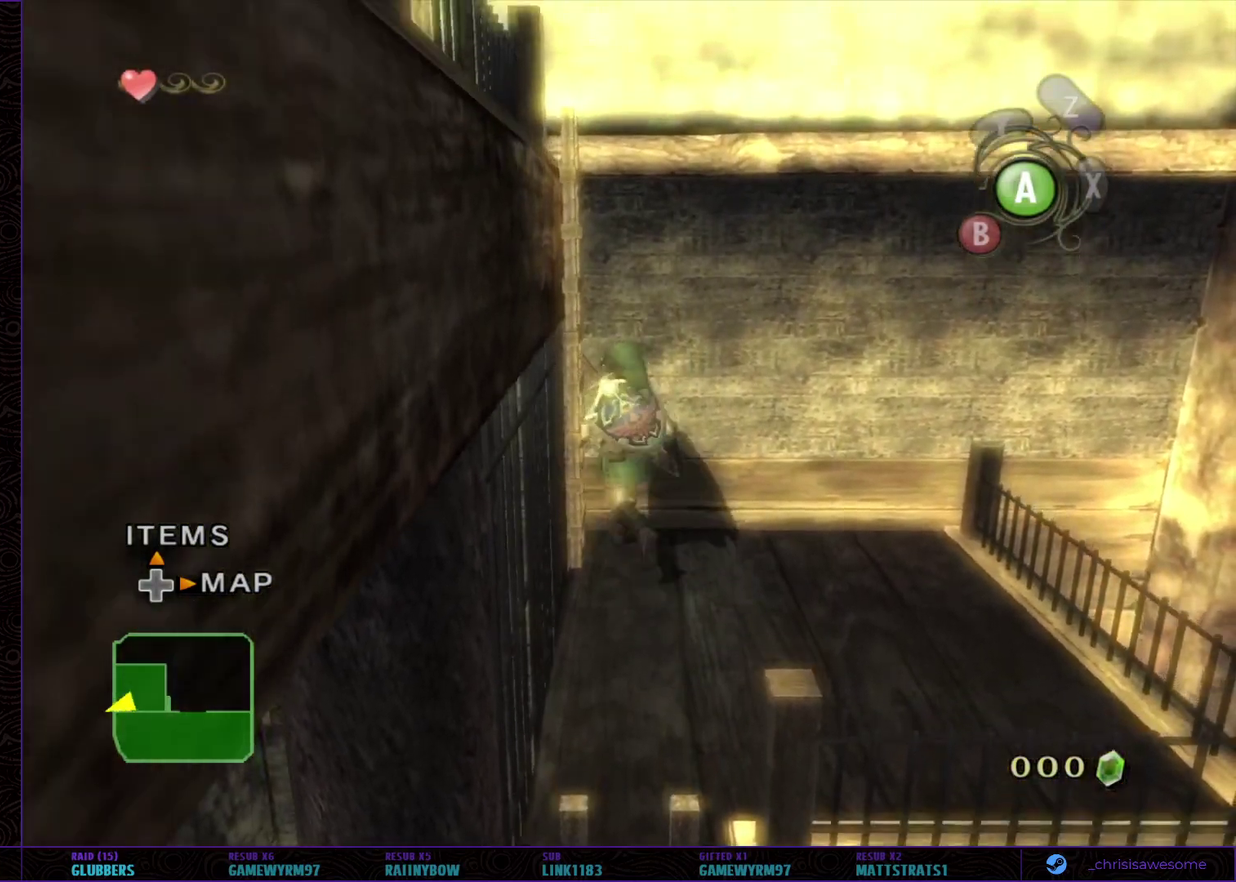
{"buttons": [], "left_stick": "up", "right_stick": "center", "events": [[50, "left_stick", "up-left"], [383, "left_stick", "up"]]}
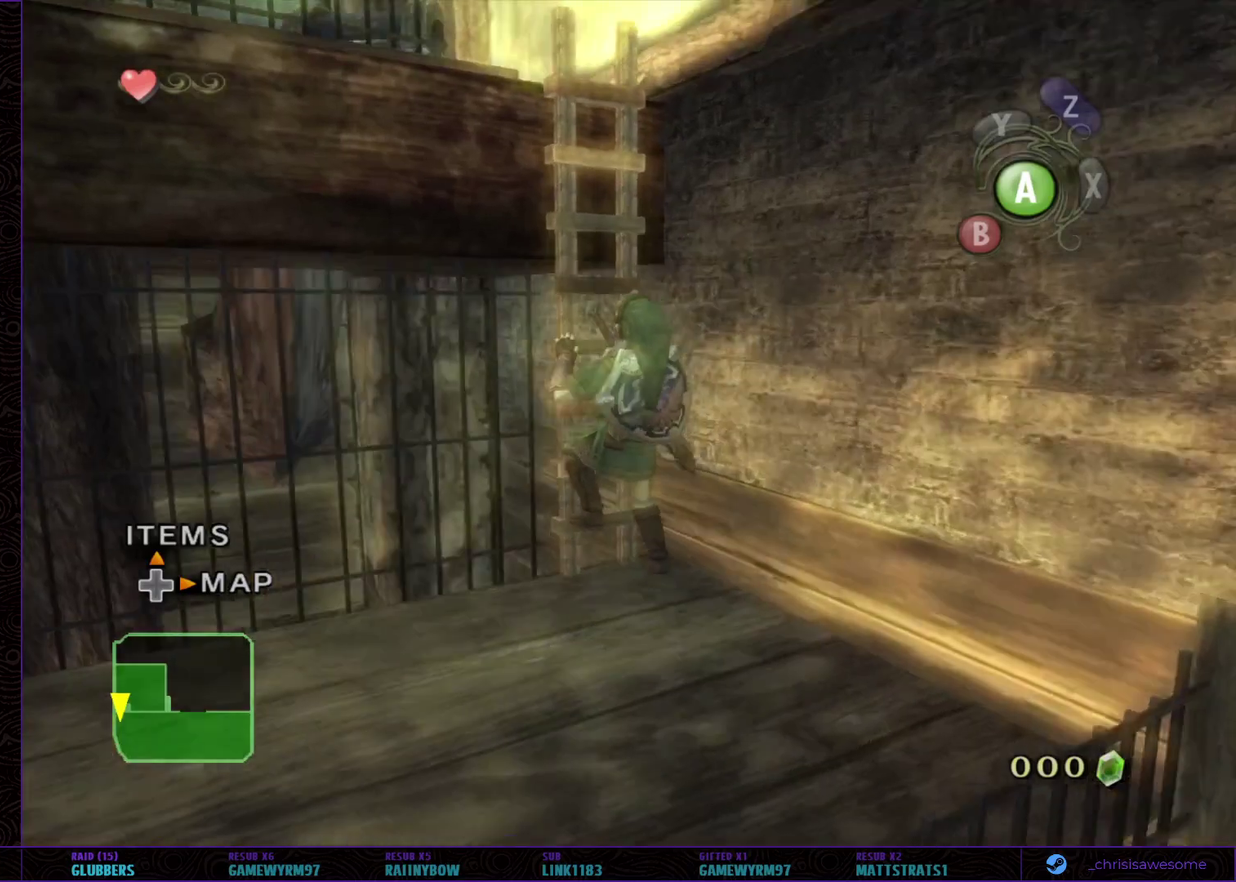
{"buttons": [], "left_stick": "up", "right_stick": "center", "events": []}
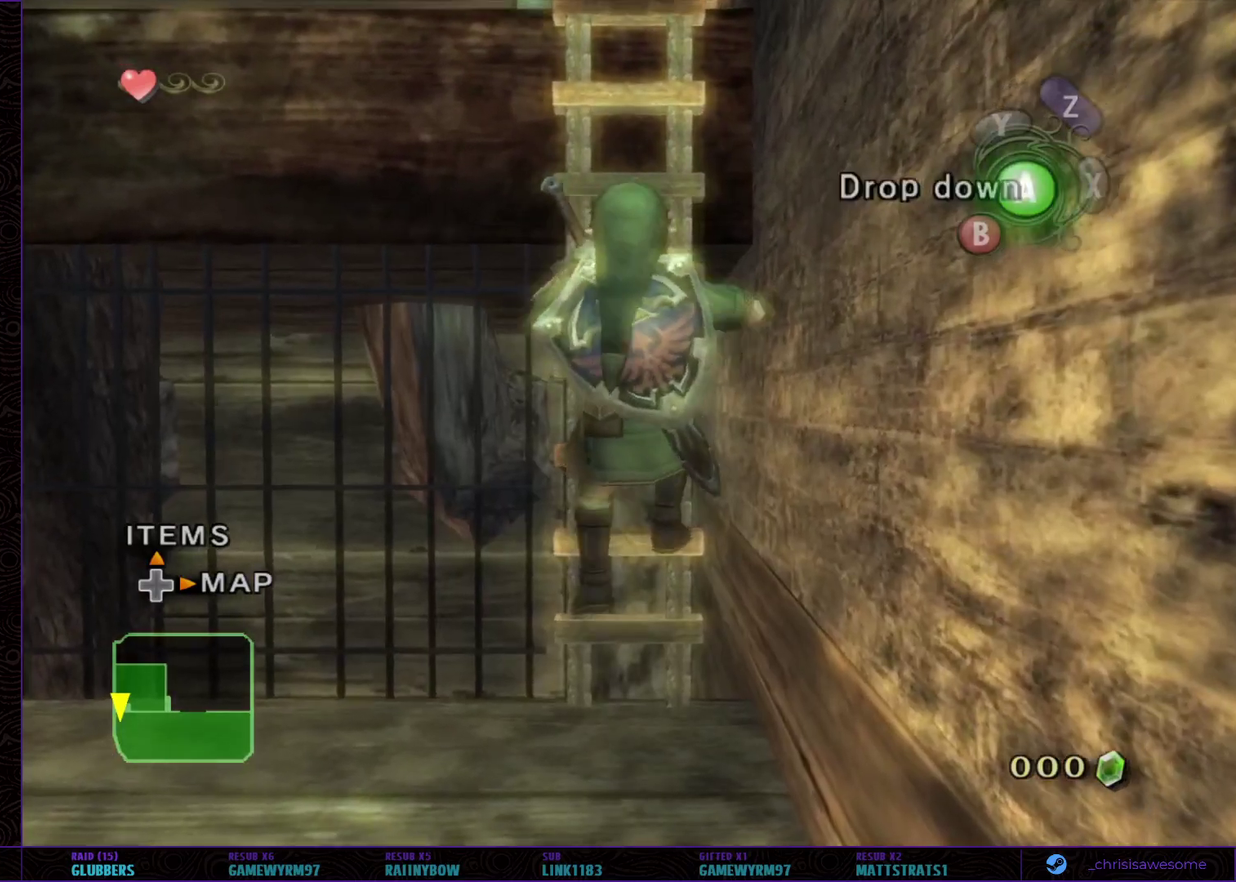
{"buttons": [], "left_stick": "up", "right_stick": "center", "events": []}
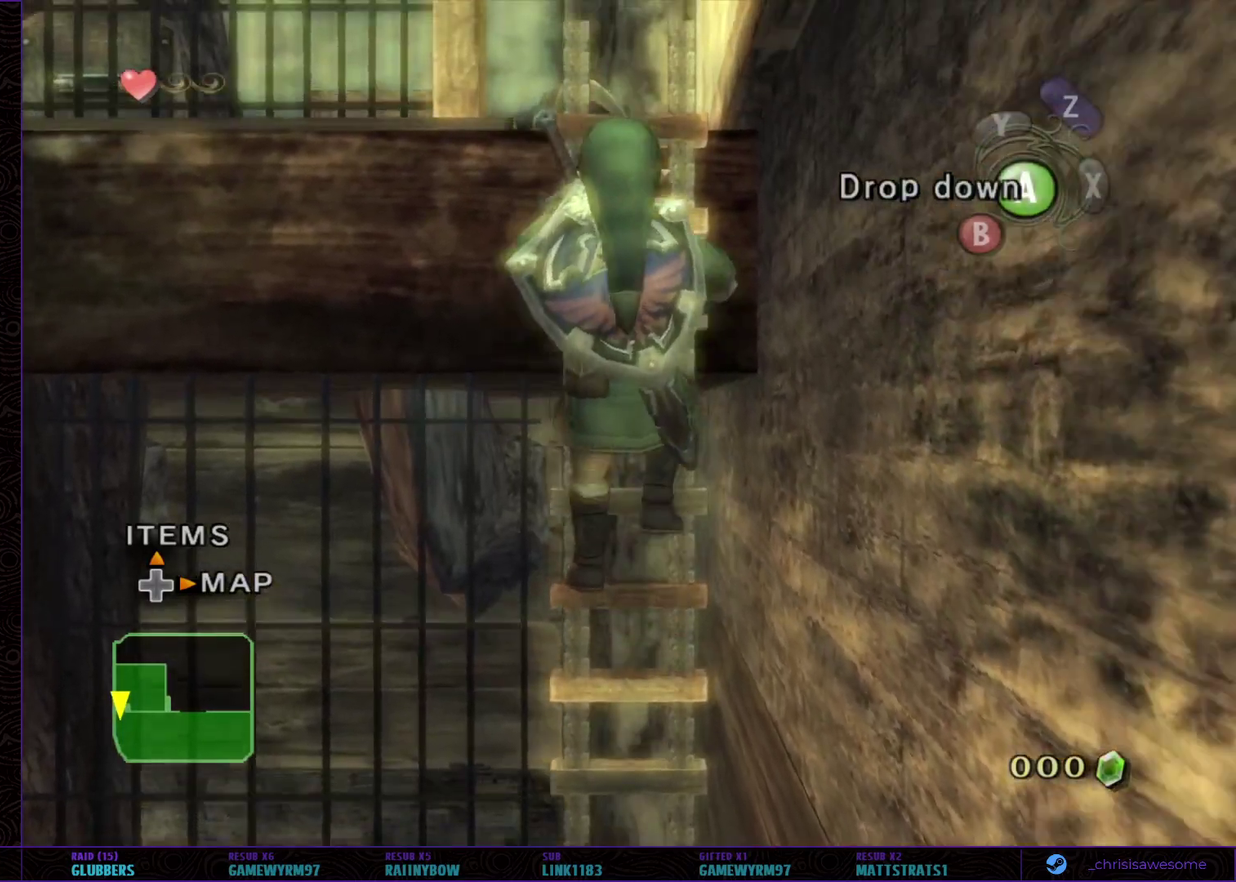
{"buttons": [], "left_stick": "up", "right_stick": "center", "events": []}